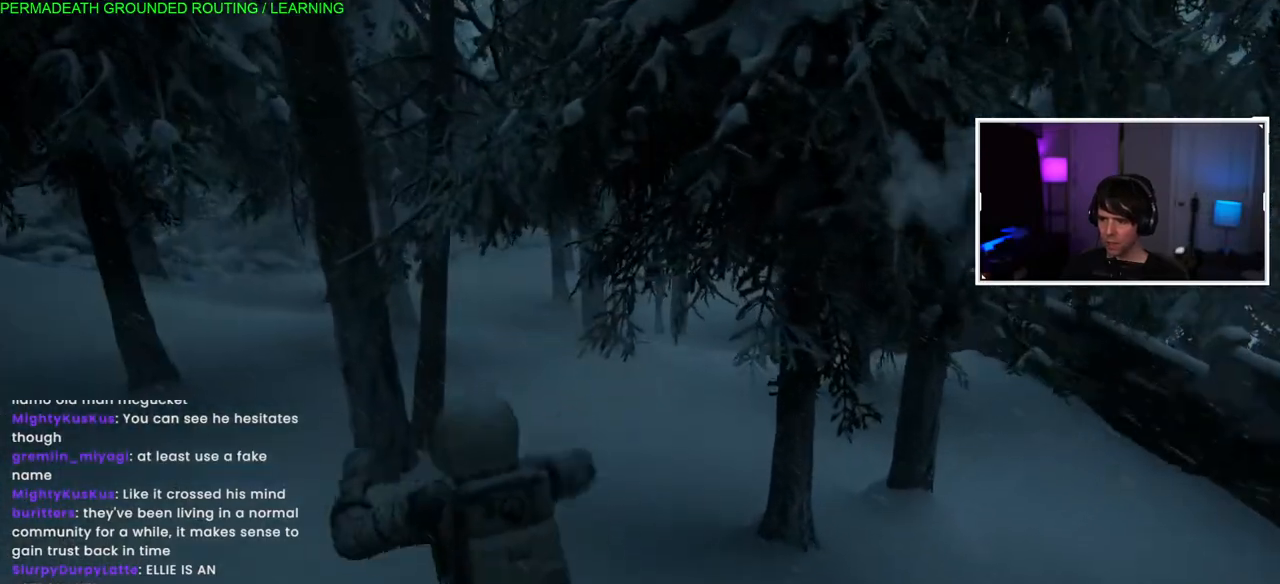
Gameplay with a controller (PlayStation layout); each line is a JSON object with the inputs held at the frame after it (dt_ms = milliseconds from this image to that frame). "events" lists button and stick changes between this image and that frame as [ms after this image, input, new state], when the widget could be followed in between.
{"dt_ms": 500, "buttons": ["L1"], "left_stick": "up", "right_stick": "center", "events": []}
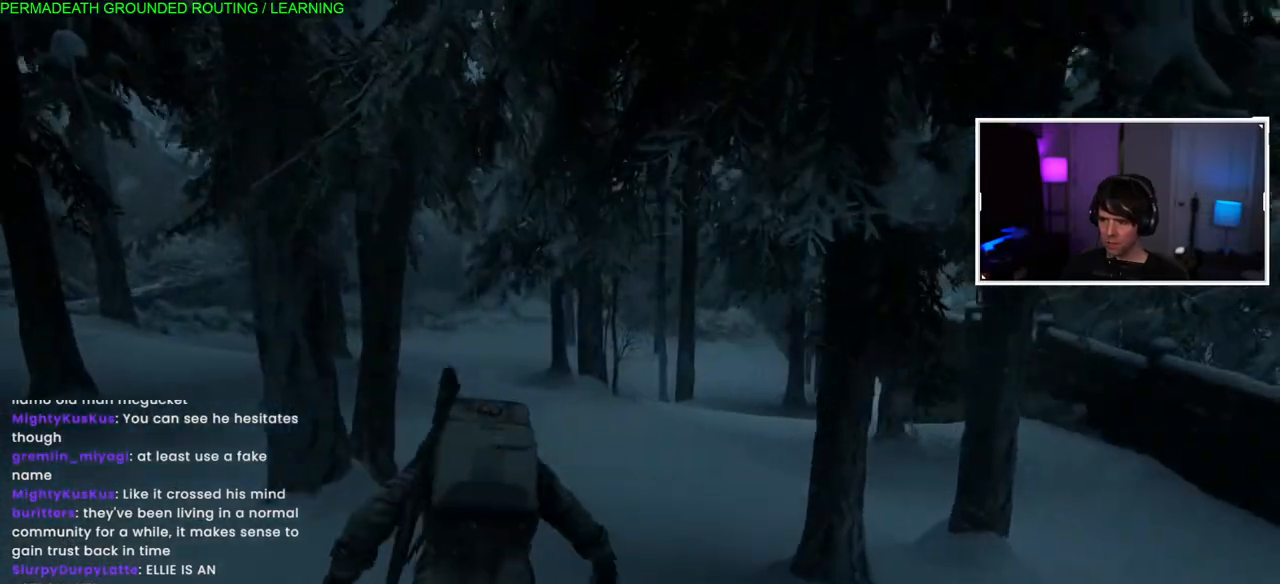
{"dt_ms": 500, "buttons": ["L1"], "left_stick": "up", "right_stick": "center", "events": []}
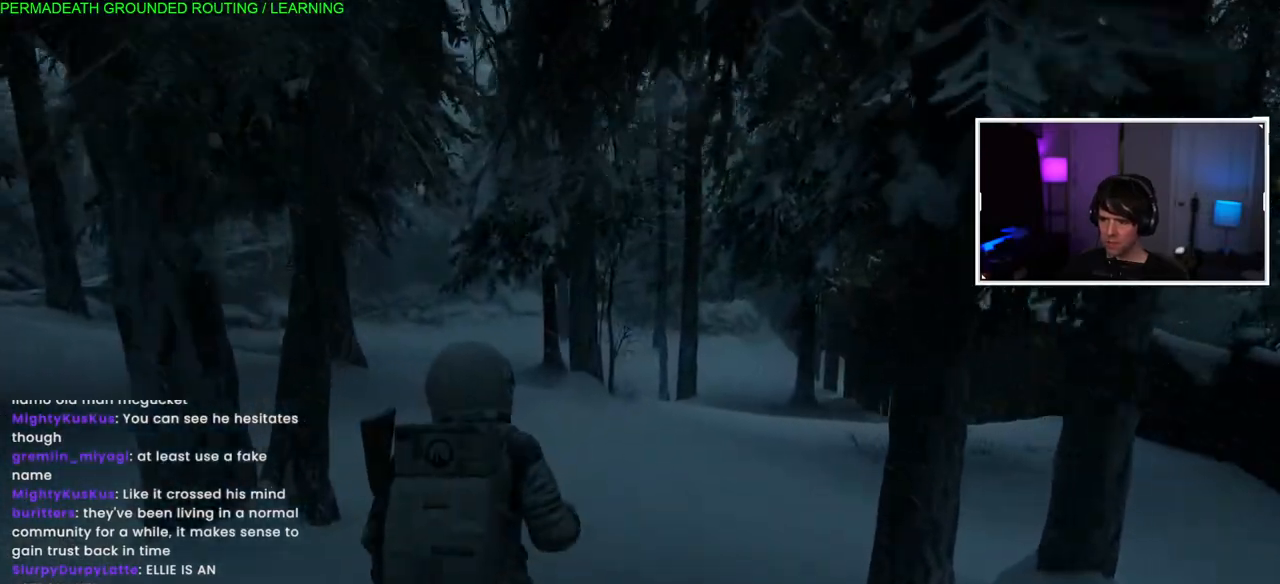
{"dt_ms": 500, "buttons": ["L1"], "left_stick": "up", "right_stick": "right", "events": [[83, "right_stick", "right"], [167, "right_stick", "center"], [300, "right_stick", "right"]]}
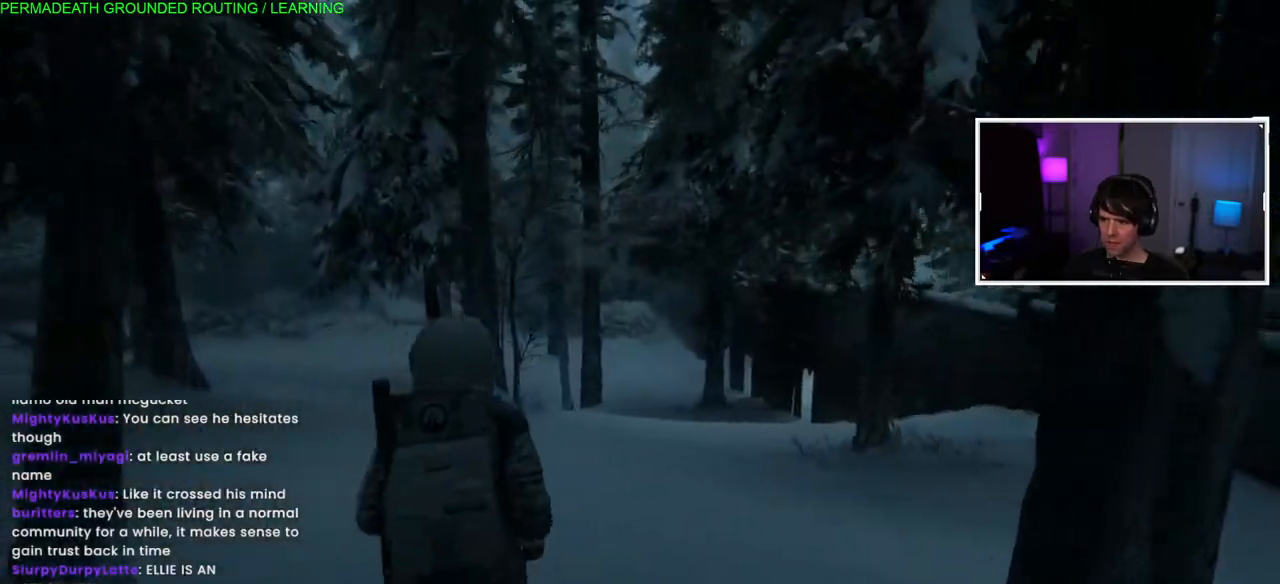
{"dt_ms": 500, "buttons": ["L1"], "left_stick": "up", "right_stick": "left", "events": [[17, "right_stick", "center"], [333, "right_stick", "left"]]}
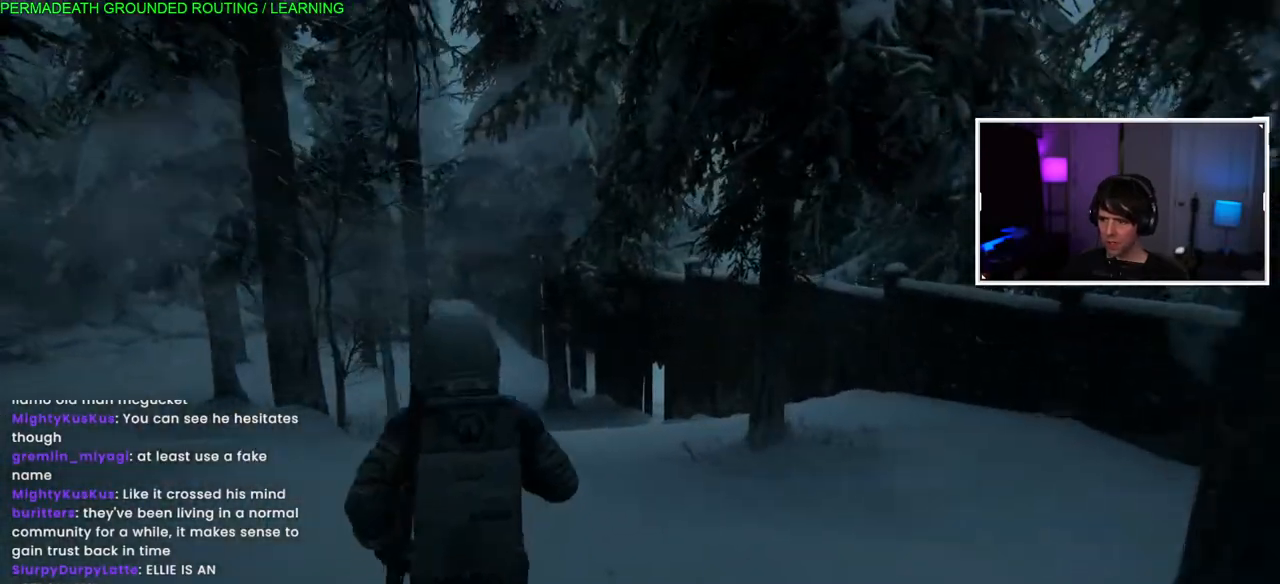
{"dt_ms": 500, "buttons": ["L1"], "left_stick": "up", "right_stick": "center", "events": [[17, "right_stick", "center"]]}
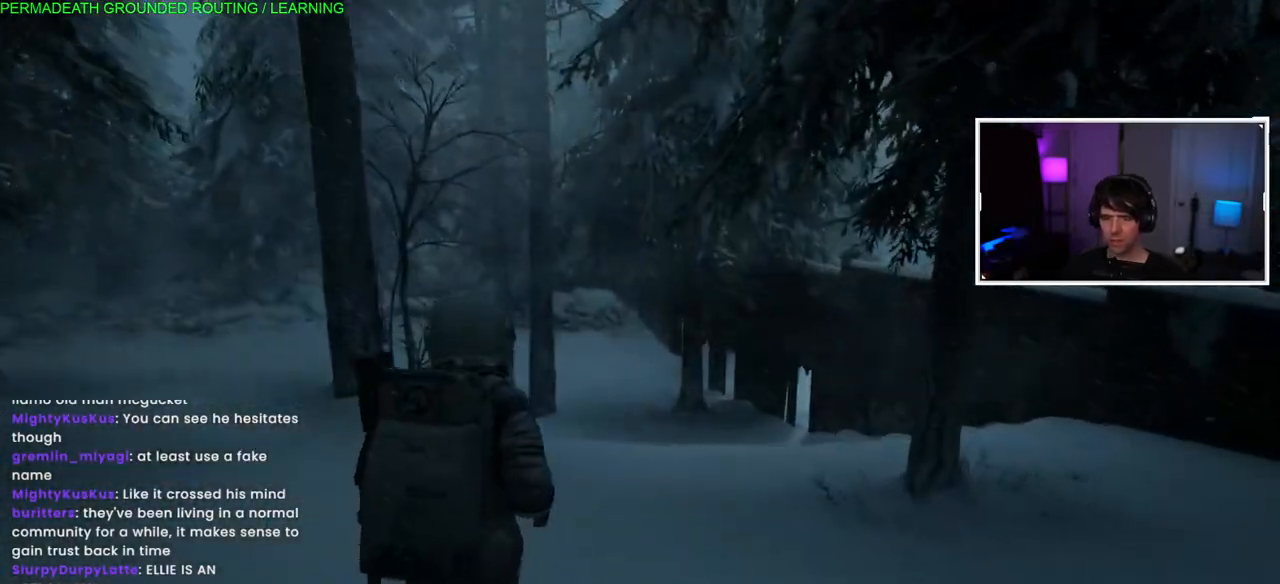
{"dt_ms": 500, "buttons": ["L1"], "left_stick": "up", "right_stick": "center", "events": []}
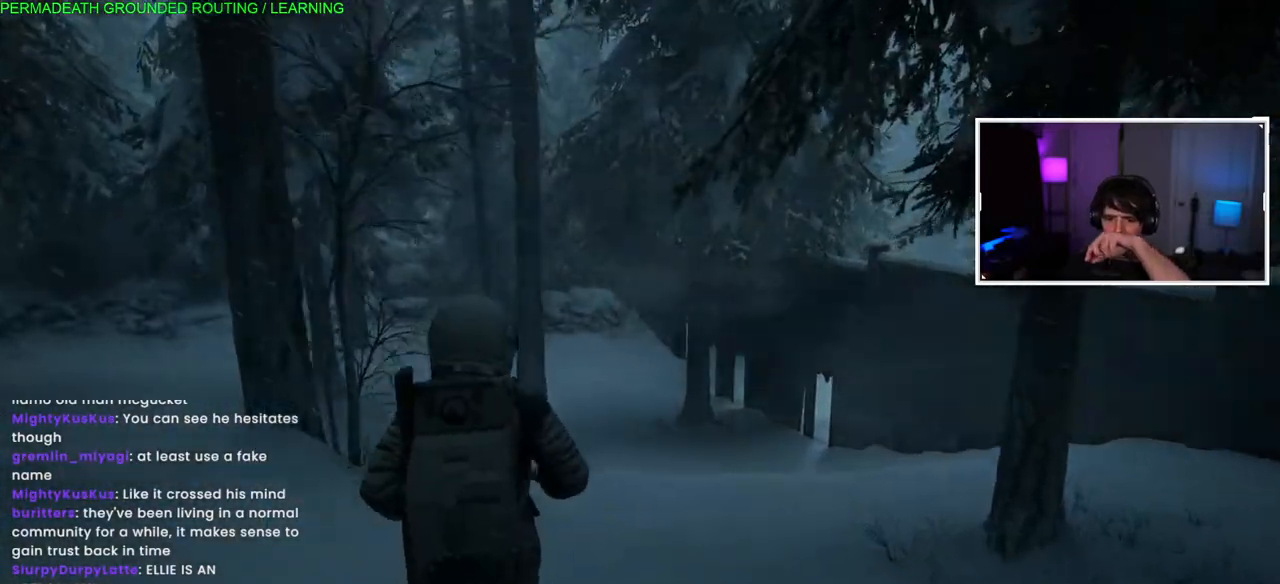
{"dt_ms": 500, "buttons": ["L1"], "left_stick": "up", "right_stick": "center", "events": []}
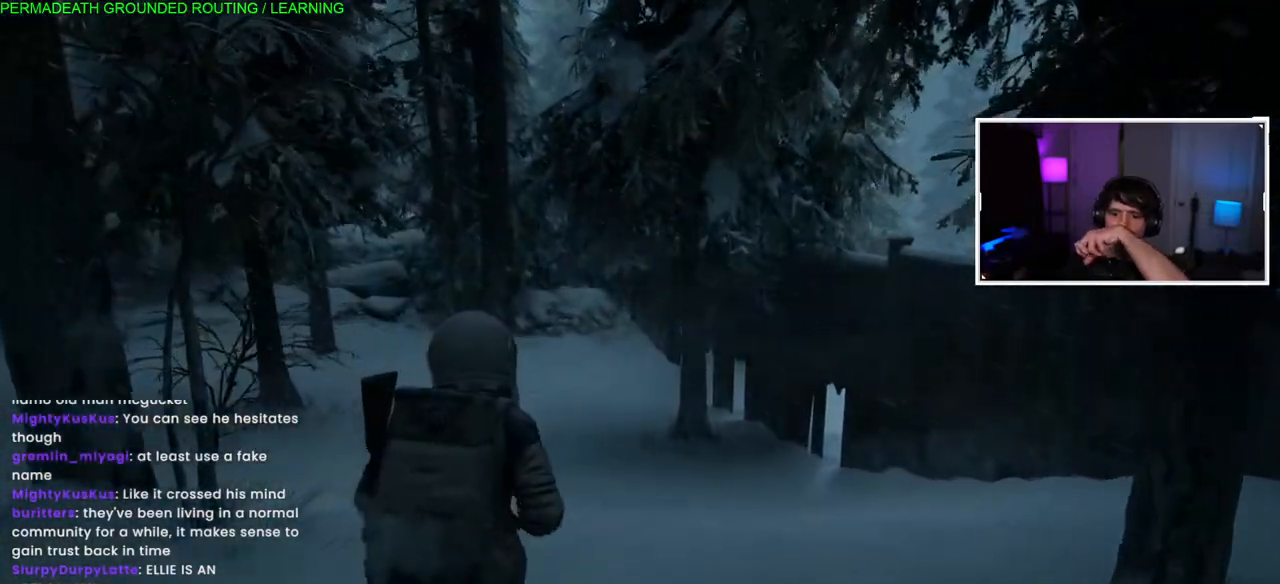
{"dt_ms": 500, "buttons": ["L1"], "left_stick": "up", "right_stick": "center"}
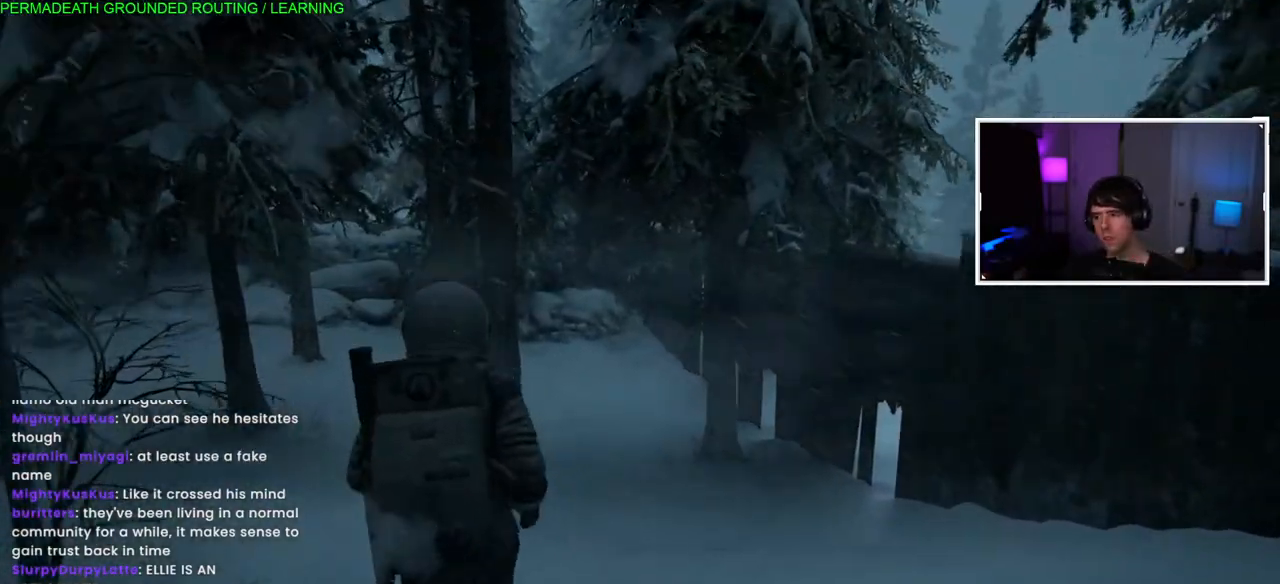
{"dt_ms": 500, "buttons": ["L1"], "left_stick": "up", "right_stick": "center", "events": []}
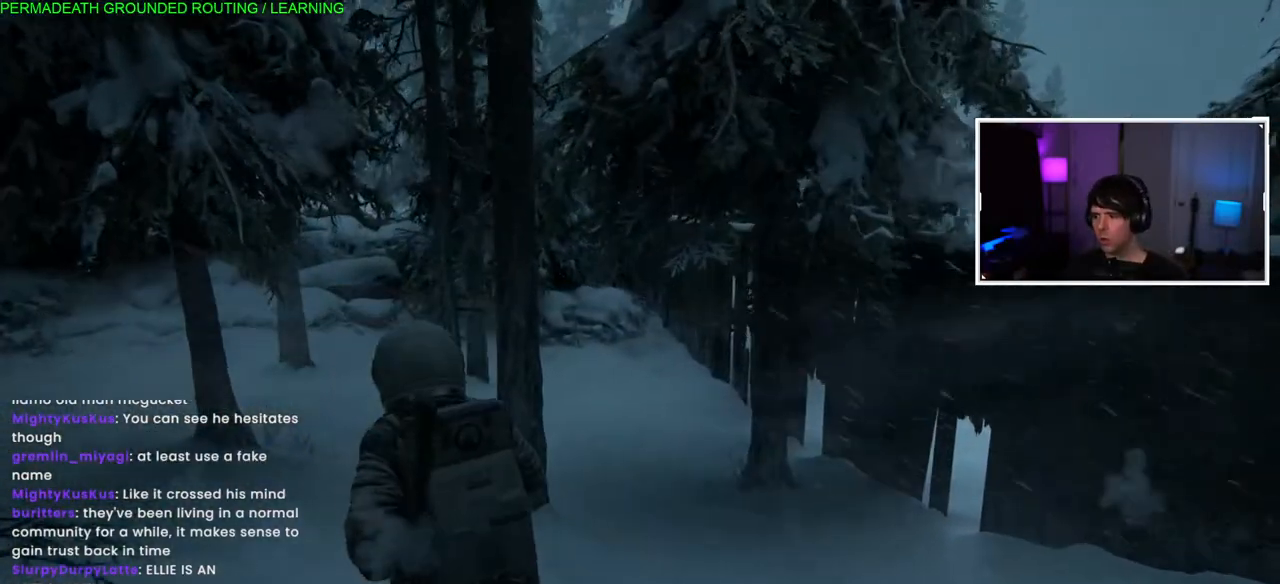
{"dt_ms": 500, "buttons": ["L1"], "left_stick": "up", "right_stick": "center", "events": [[100, "right_stick", "down-right"], [150, "right_stick", "down"], [333, "right_stick", "center"]]}
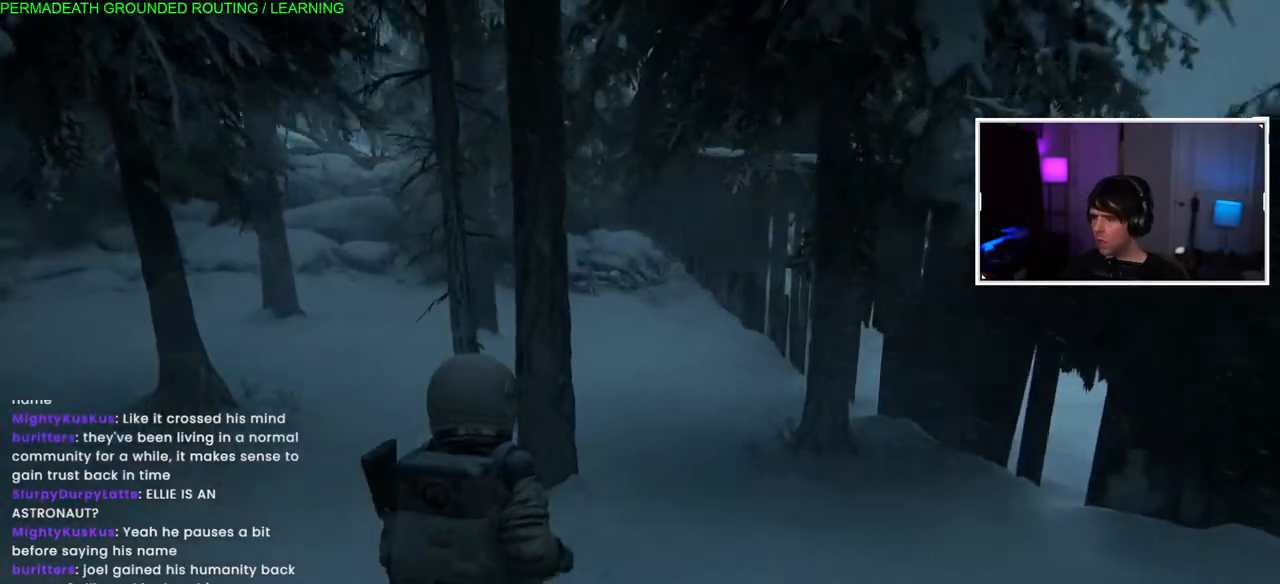
{"dt_ms": 500, "buttons": ["L1"], "left_stick": "up", "right_stick": "up-right", "events": [[33, "right_stick", "up"], [117, "right_stick", "right"], [317, "right_stick", "up-right"]]}
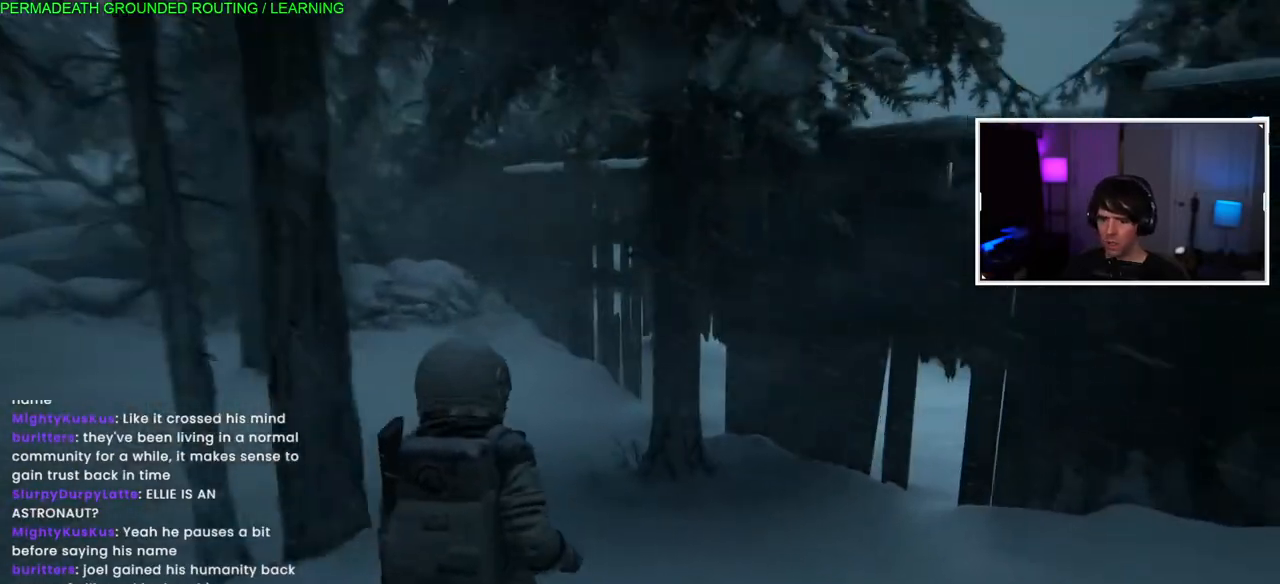
{"dt_ms": 500, "buttons": ["L1"], "left_stick": "up-left", "right_stick": "right", "events": [[83, "right_stick", "right"], [483, "left_stick", "up-left"]]}
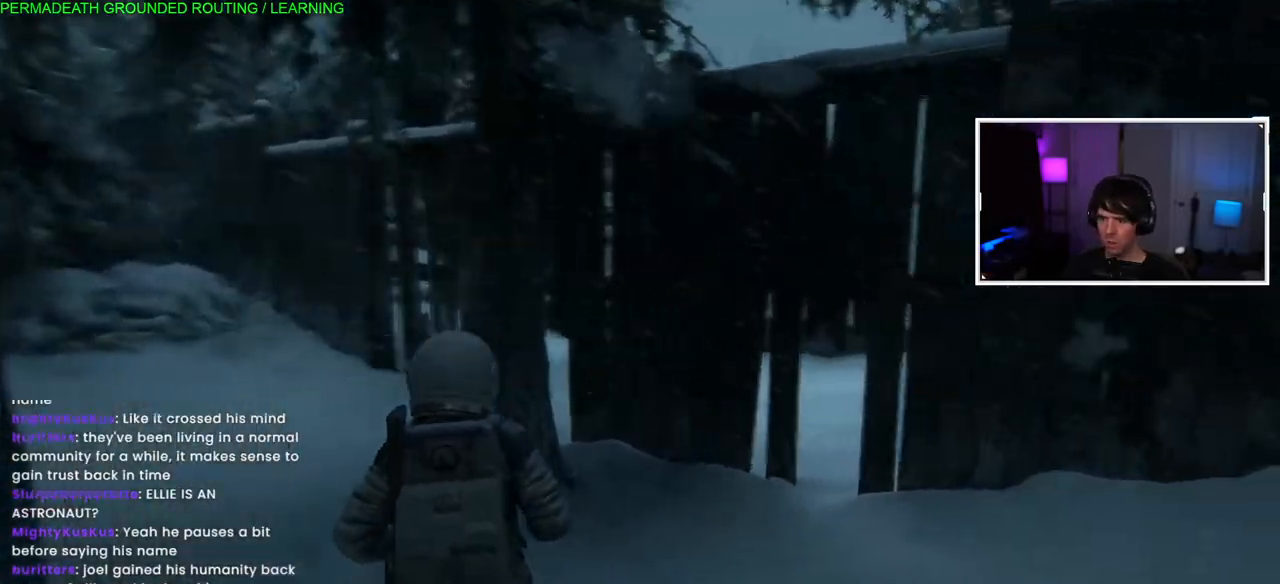
{"dt_ms": 500, "buttons": ["L1"], "left_stick": "up-left", "right_stick": "down", "events": [[167, "right_stick", "center"], [450, "right_stick", "down"]]}
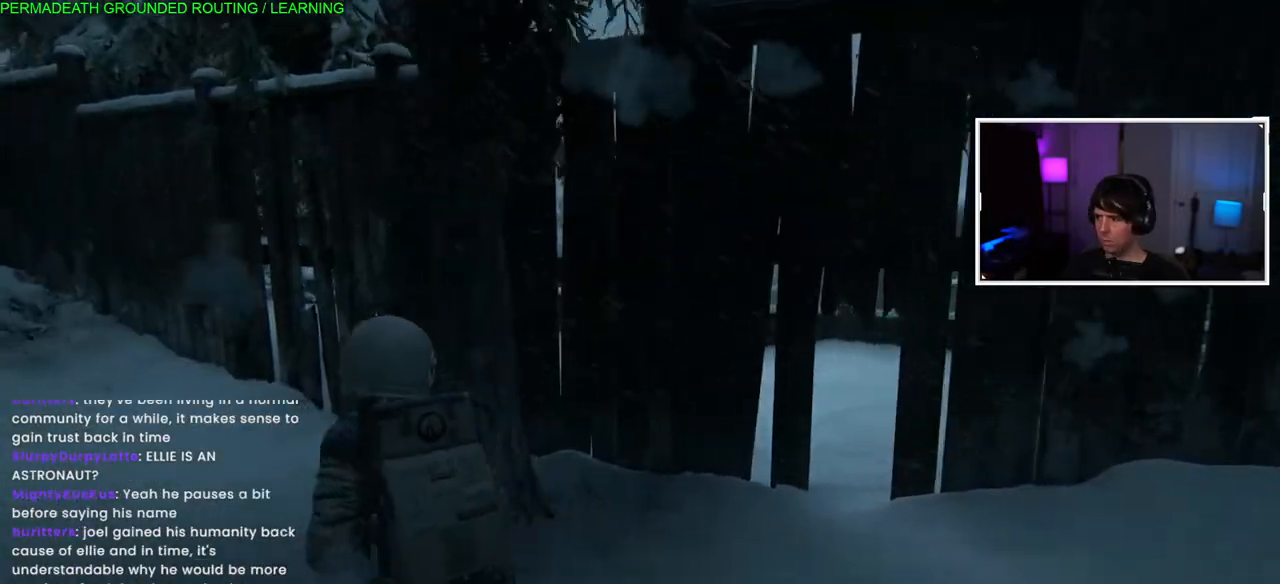
{"dt_ms": 500, "buttons": ["L1"], "left_stick": "up-left", "right_stick": "center", "events": [[83, "right_stick", "center"]]}
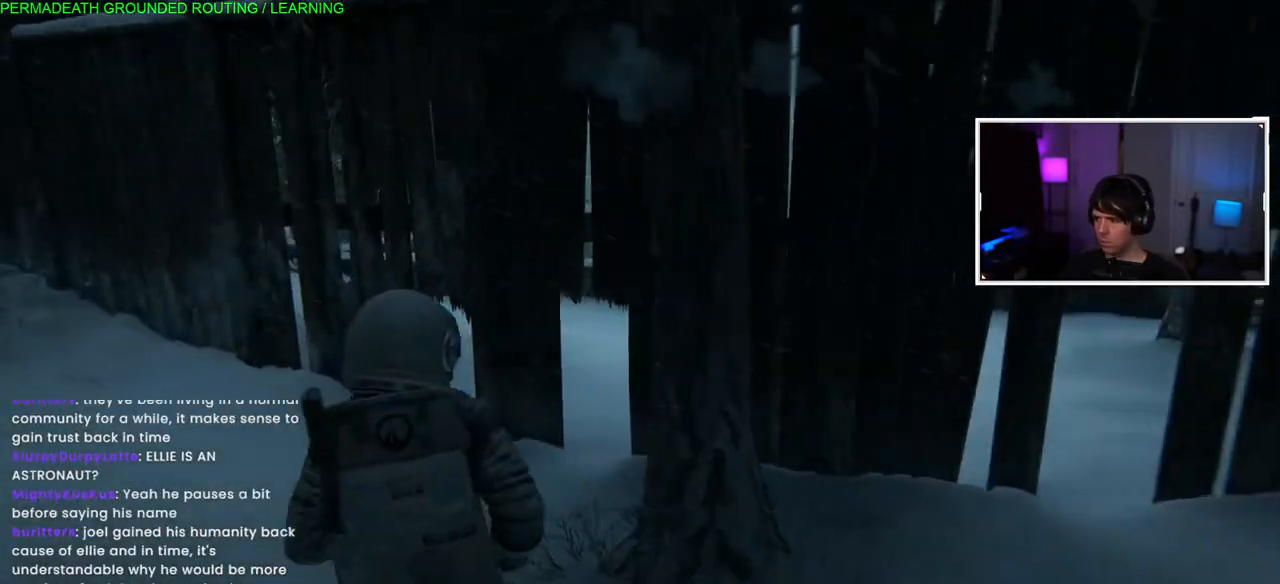
{"dt_ms": 500, "buttons": ["CROSS", "L1"], "left_stick": "up", "right_stick": "center", "events": [[50, "left_stick", "up"], [50, "right_stick", "right"], [300, "right_stick", "center"], [500, "CROSS", "down"]]}
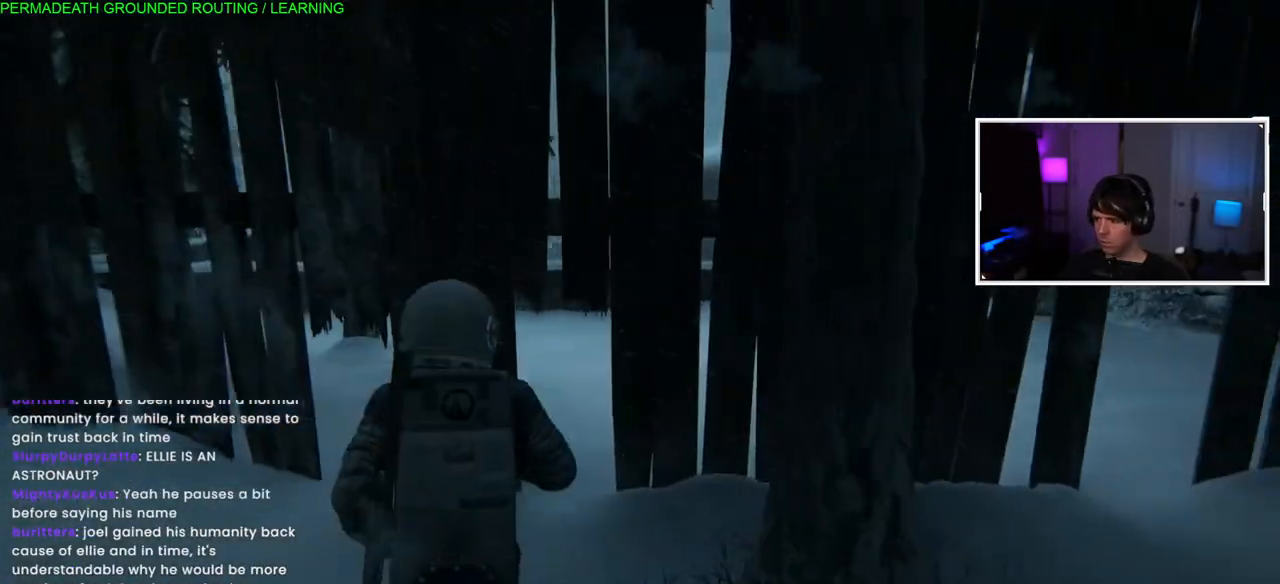
{"dt_ms": 500, "buttons": ["CROSS", "L1"], "left_stick": "up", "right_stick": "center", "events": []}
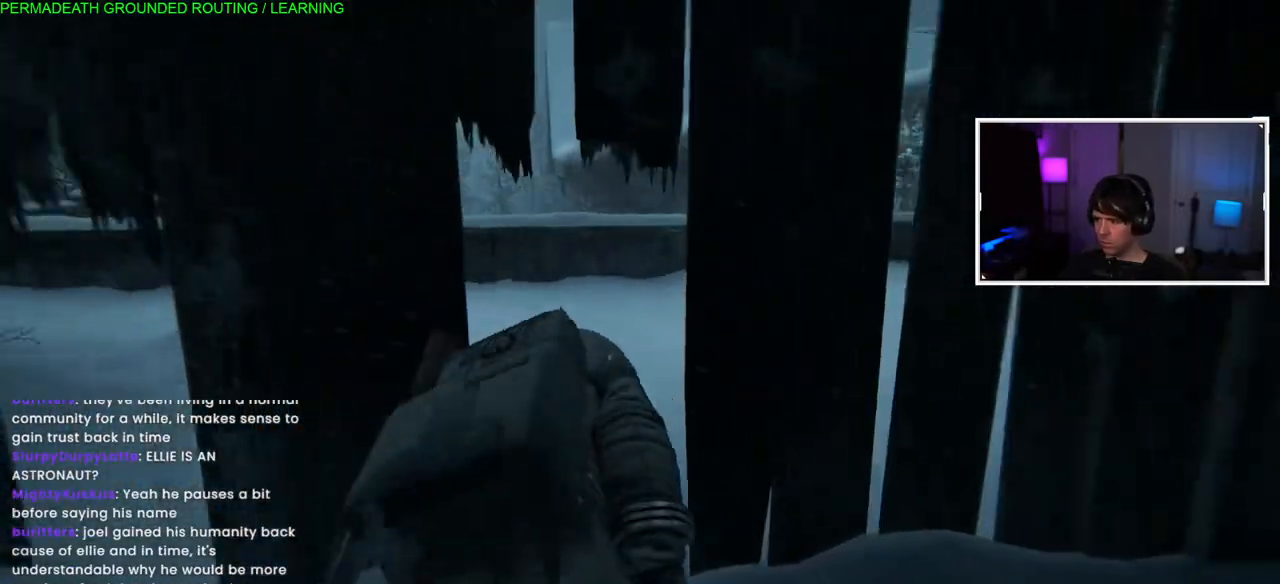
{"dt_ms": 500, "buttons": ["L1"], "left_stick": "up", "right_stick": "center", "events": [[100, "CROSS", "up"]]}
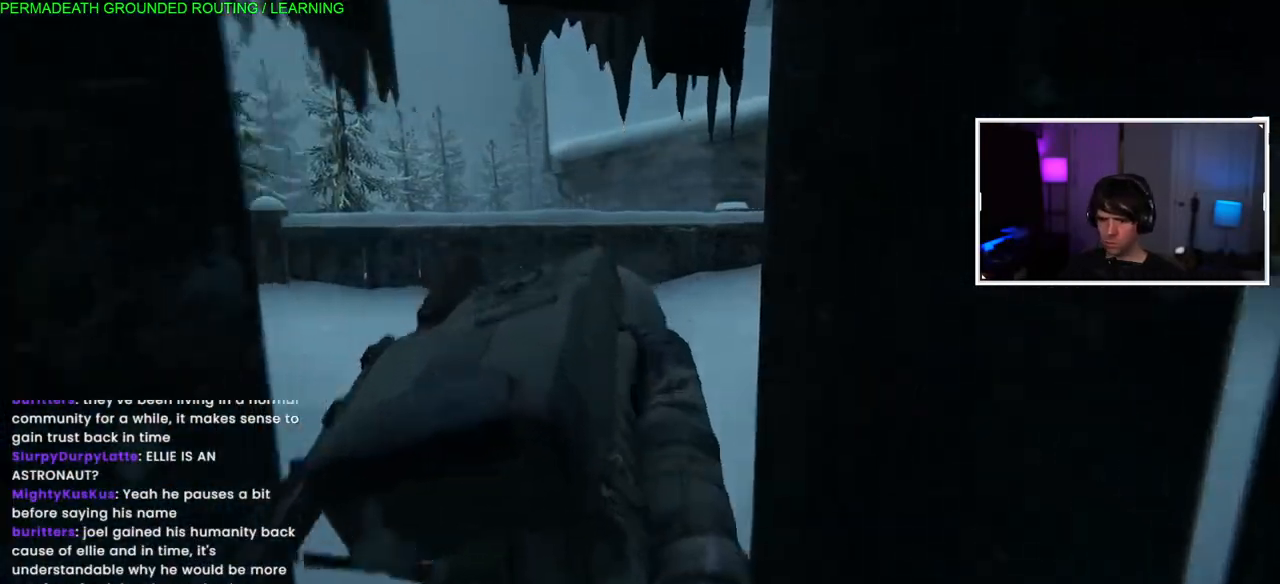
{"dt_ms": 500, "buttons": ["L1"], "left_stick": "up", "right_stick": "center", "events": [[150, "right_stick", "up-left"], [333, "right_stick", "center"]]}
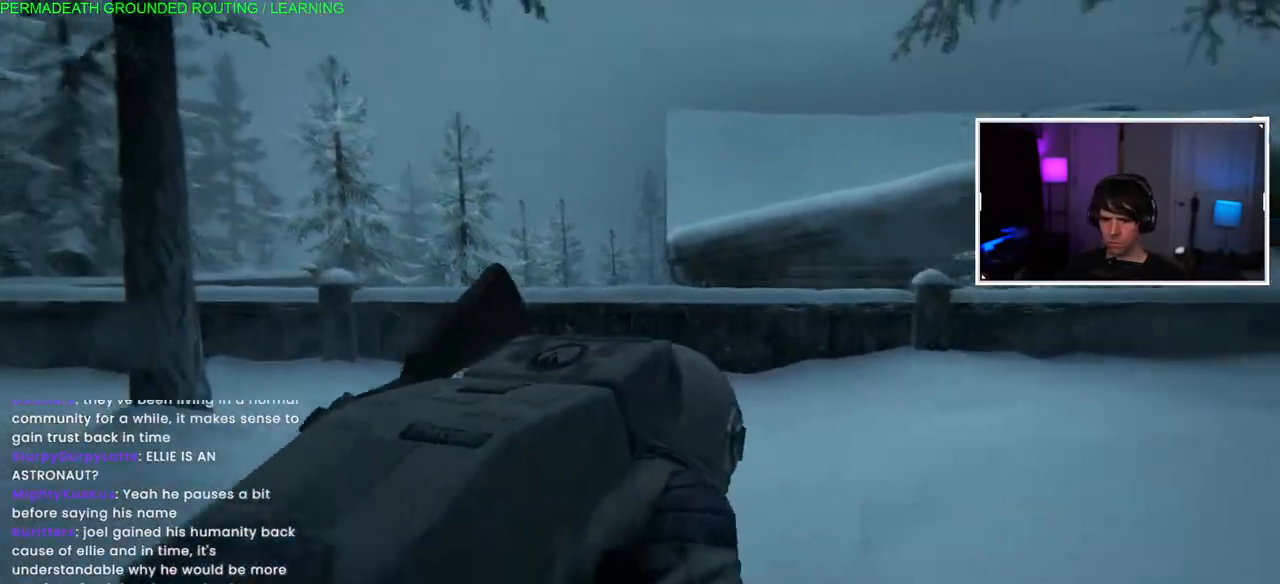
{"dt_ms": 500, "buttons": ["L1"], "left_stick": "up", "right_stick": "center", "events": []}
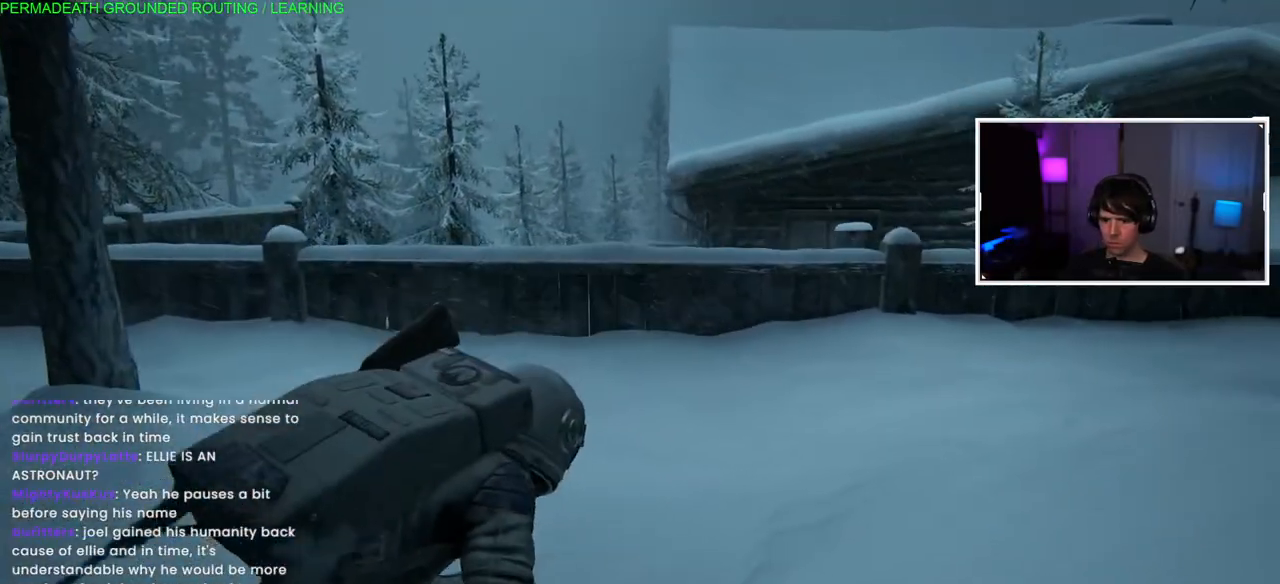
{"dt_ms": 500, "buttons": ["L1"], "left_stick": "up", "right_stick": "center", "events": [[50, "CIRCLE", "down"], [200, "CIRCLE", "up"]]}
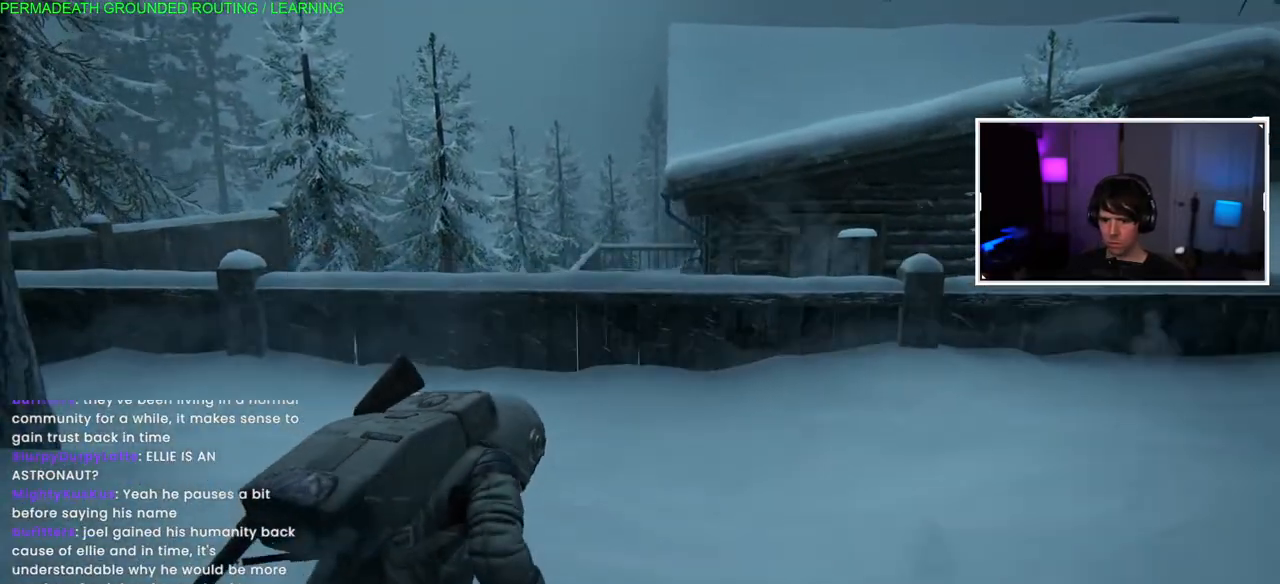
{"dt_ms": 500, "buttons": ["L1"], "left_stick": "up", "right_stick": "center", "events": [[67, "right_stick", "down"], [417, "L1", "up"], [483, "right_stick", "center"], [500, "L1", "down"]]}
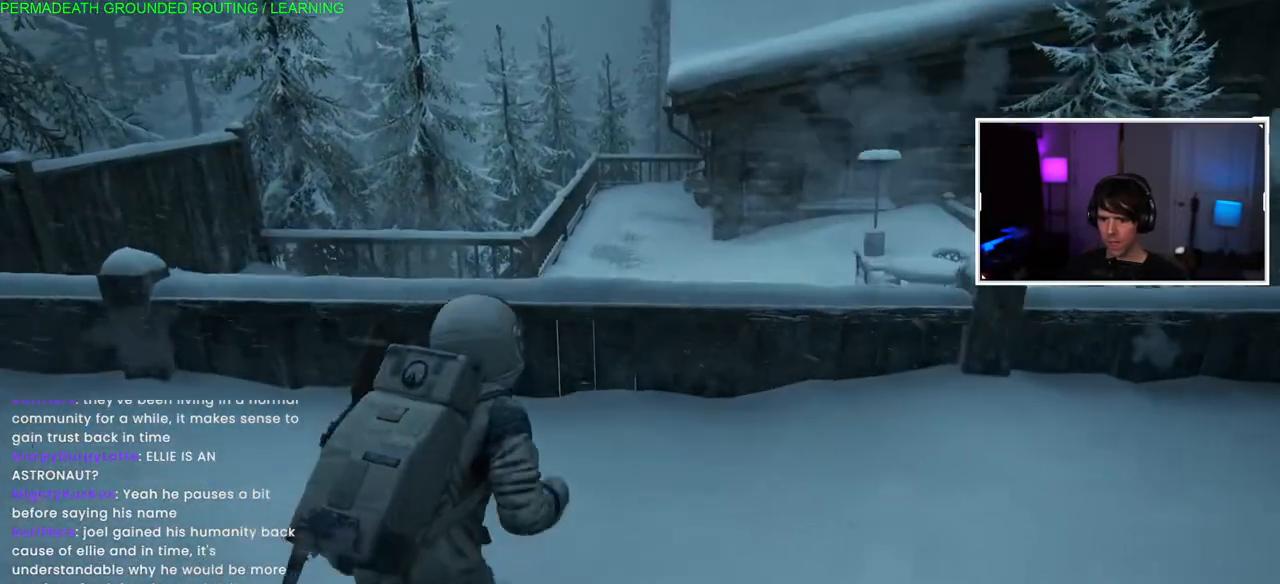
{"dt_ms": 500, "buttons": ["L1"], "left_stick": "up", "right_stick": "center", "events": [[317, "CROSS", "down"], [450, "CROSS", "up"]]}
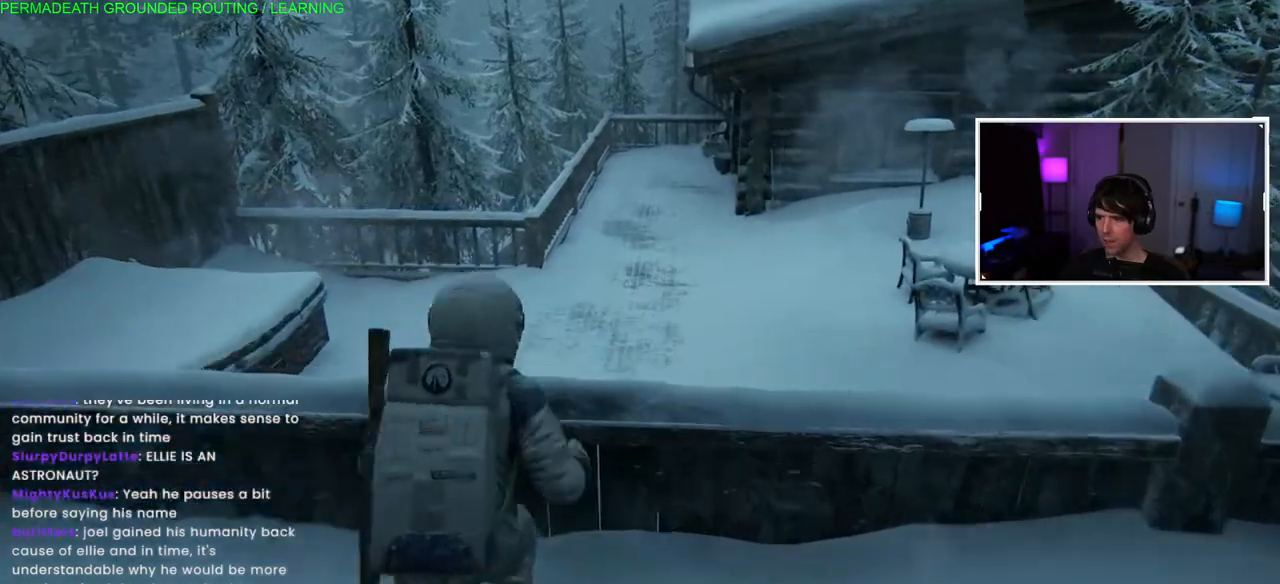
{"dt_ms": 500, "buttons": ["L1"], "left_stick": "up", "right_stick": "center", "events": [[33, "CROSS", "down"], [150, "CROSS", "up"], [233, "CROSS", "down"], [350, "CROSS", "up"]]}
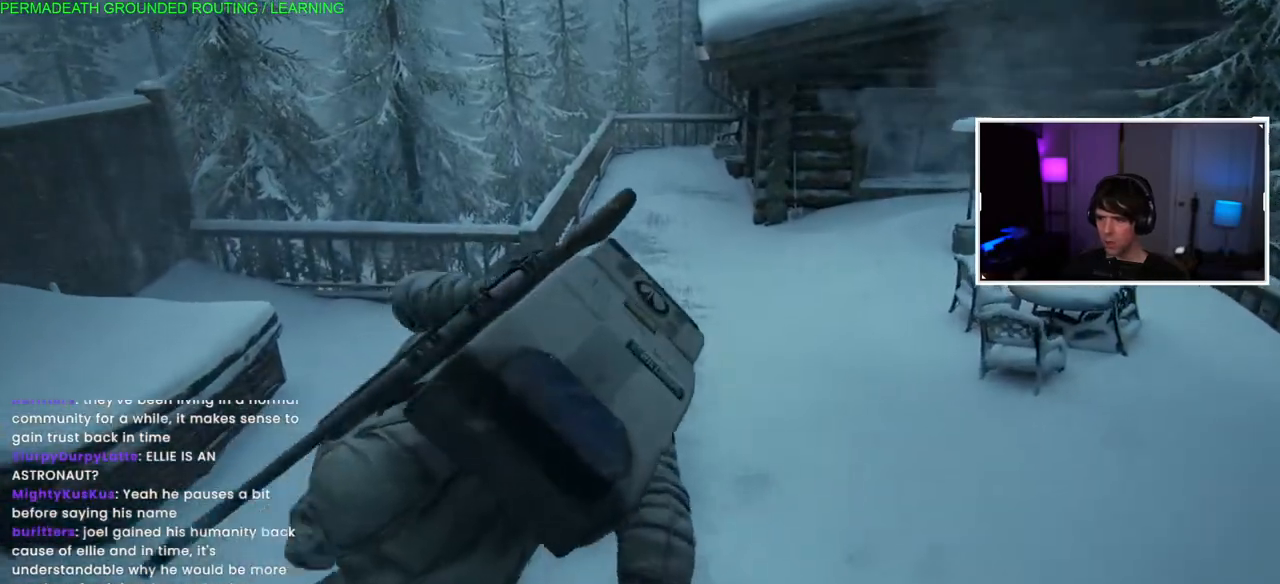
{"dt_ms": 500, "buttons": ["L1"], "left_stick": "up", "right_stick": "up", "events": [[50, "right_stick", "up"]]}
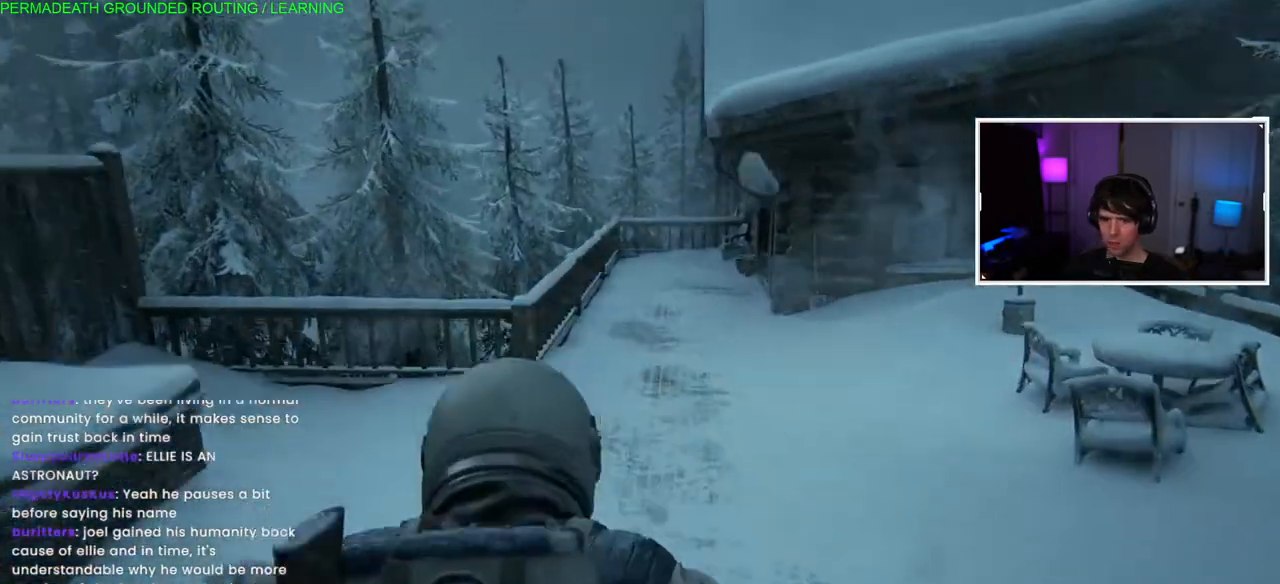
{"dt_ms": 500, "buttons": ["L1"], "left_stick": "up", "right_stick": "up", "events": [[83, "right_stick", "up-right"], [433, "right_stick", "up"]]}
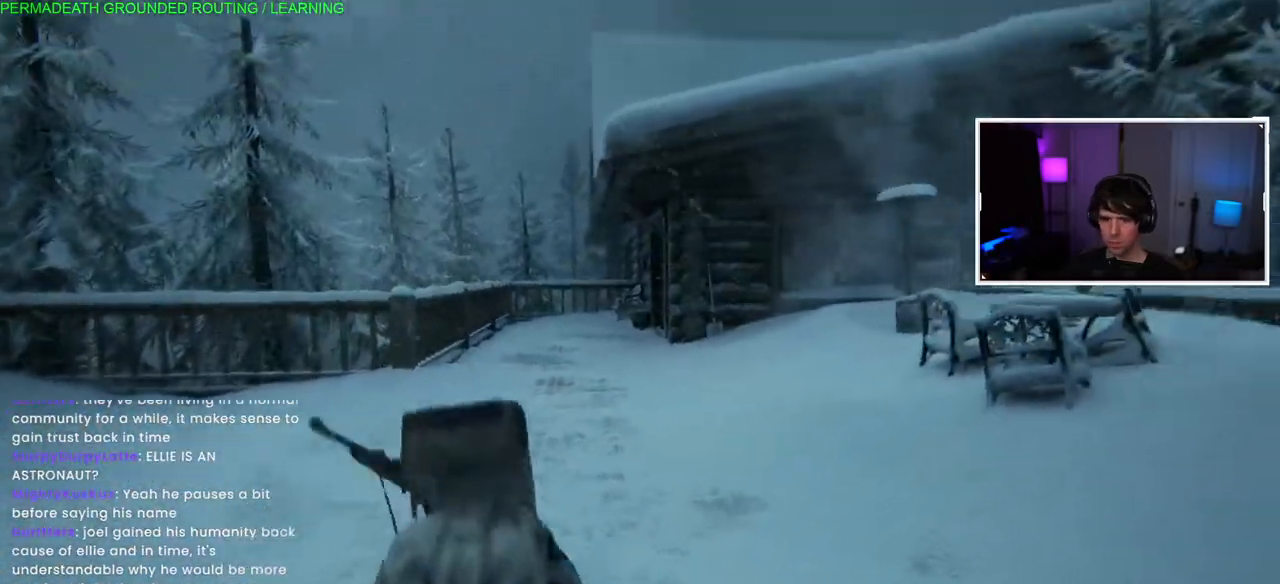
{"dt_ms": 500, "buttons": ["L1"], "left_stick": "up", "right_stick": "up"}
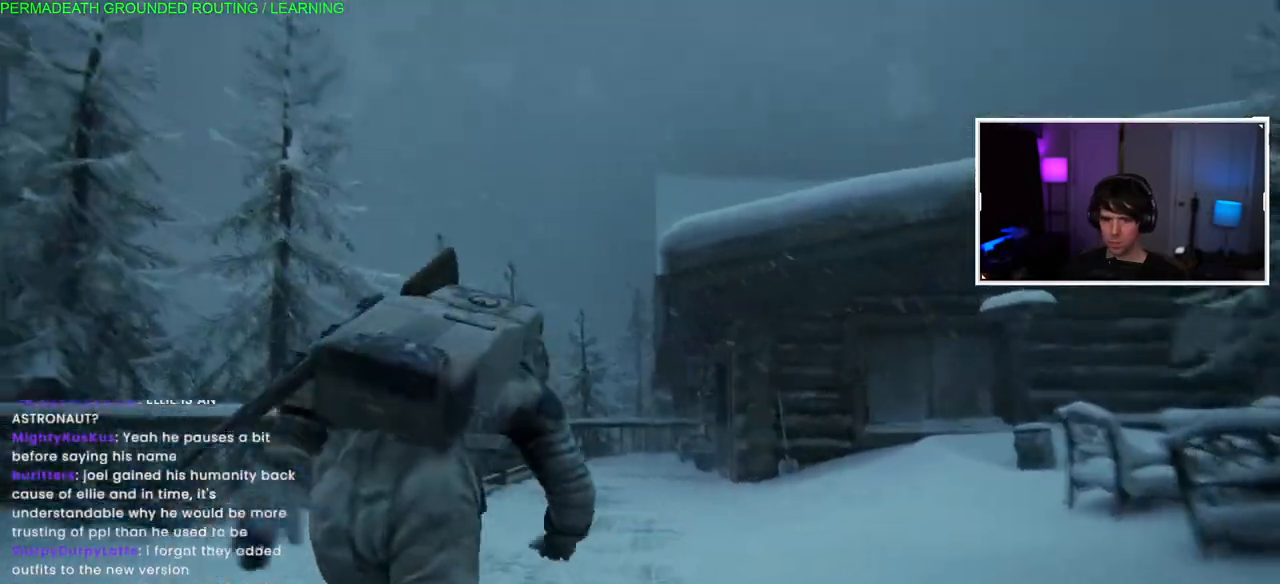
{"dt_ms": 1000, "buttons": ["L1"], "left_stick": "up", "right_stick": "center"}
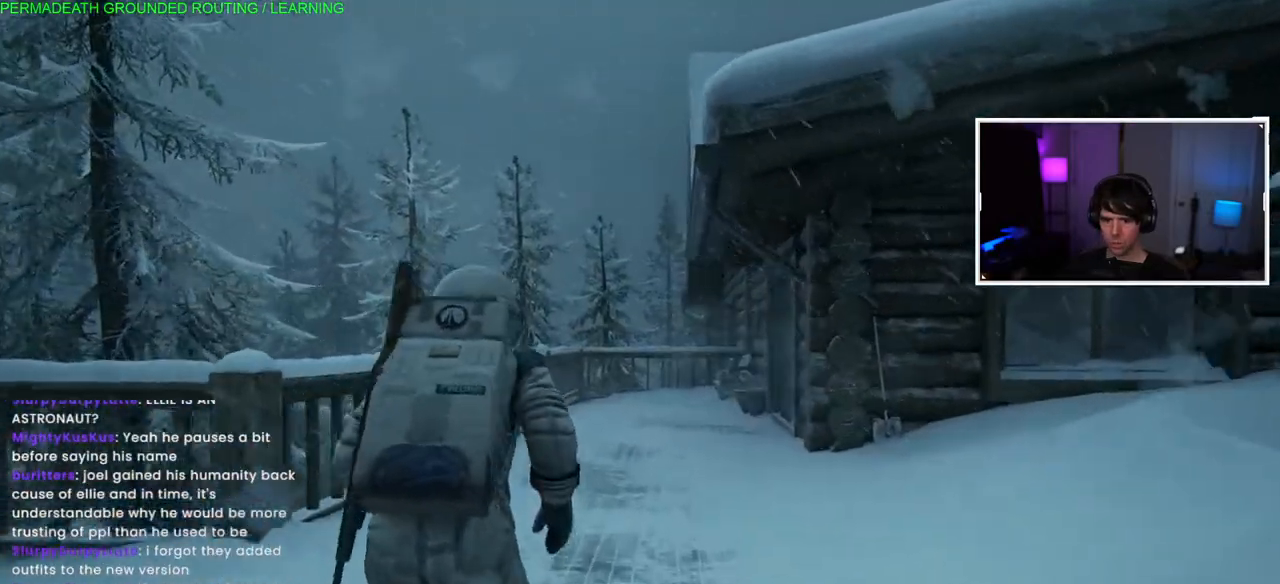
{"dt_ms": 500, "buttons": ["L1"], "left_stick": "up", "right_stick": "center", "events": [[67, "right_stick", "right"], [233, "right_stick", "center"]]}
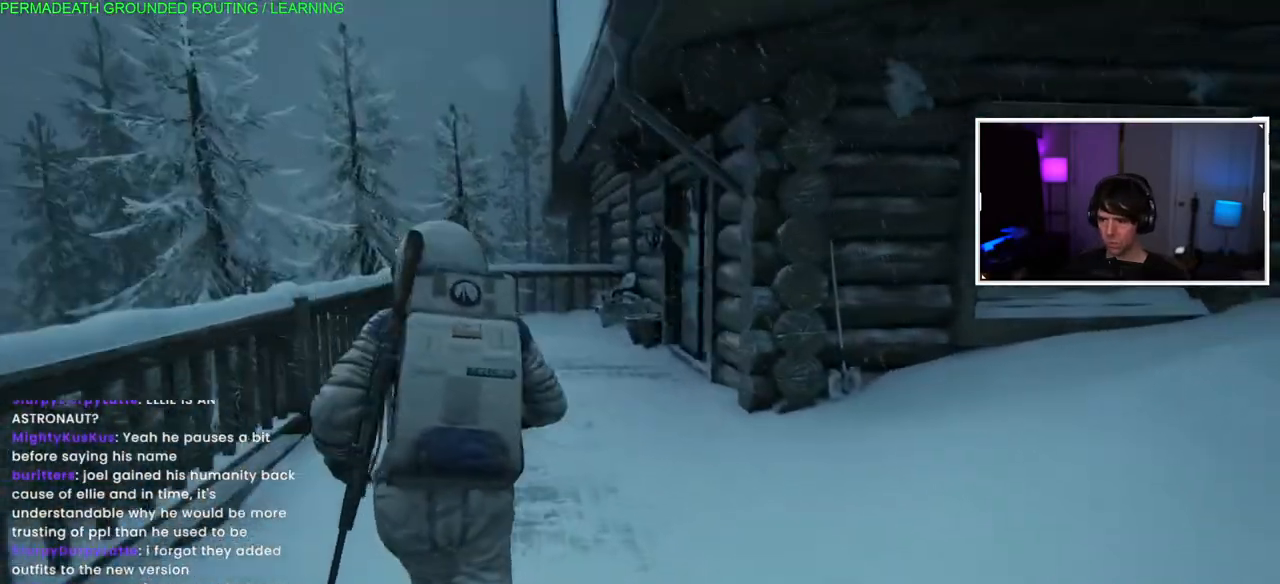
{"dt_ms": 500, "buttons": ["L1"], "left_stick": "up", "right_stick": "center", "events": [[217, "right_stick", "right"], [417, "right_stick", "center"]]}
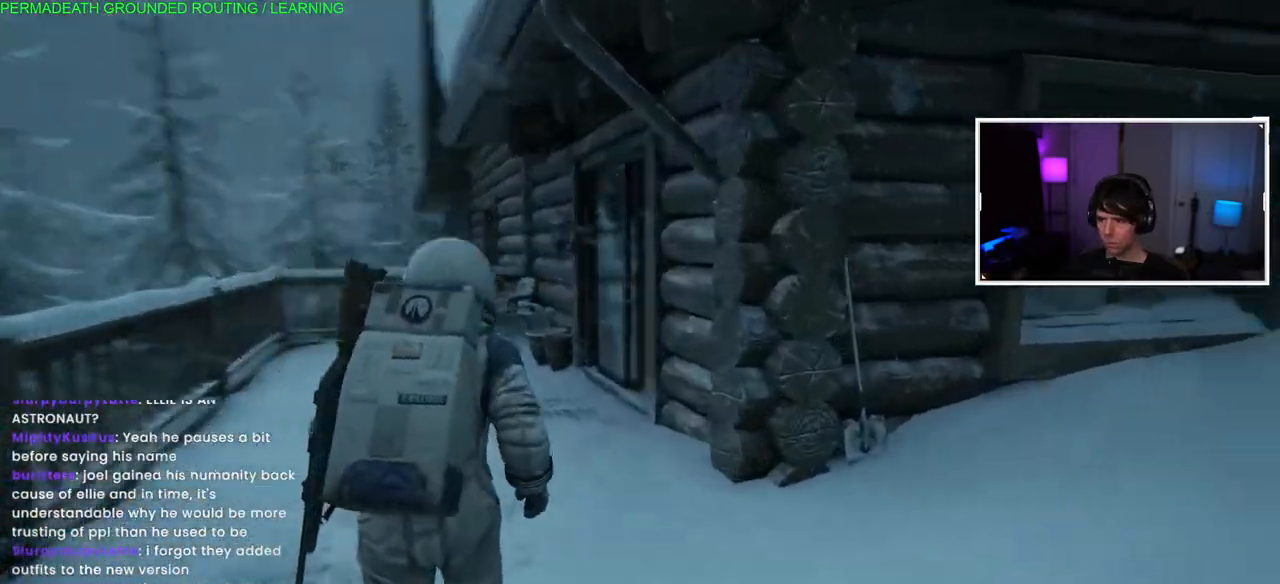
{"dt_ms": 500, "buttons": ["L1"], "left_stick": "up", "right_stick": "right", "events": [[317, "right_stick", "right"]]}